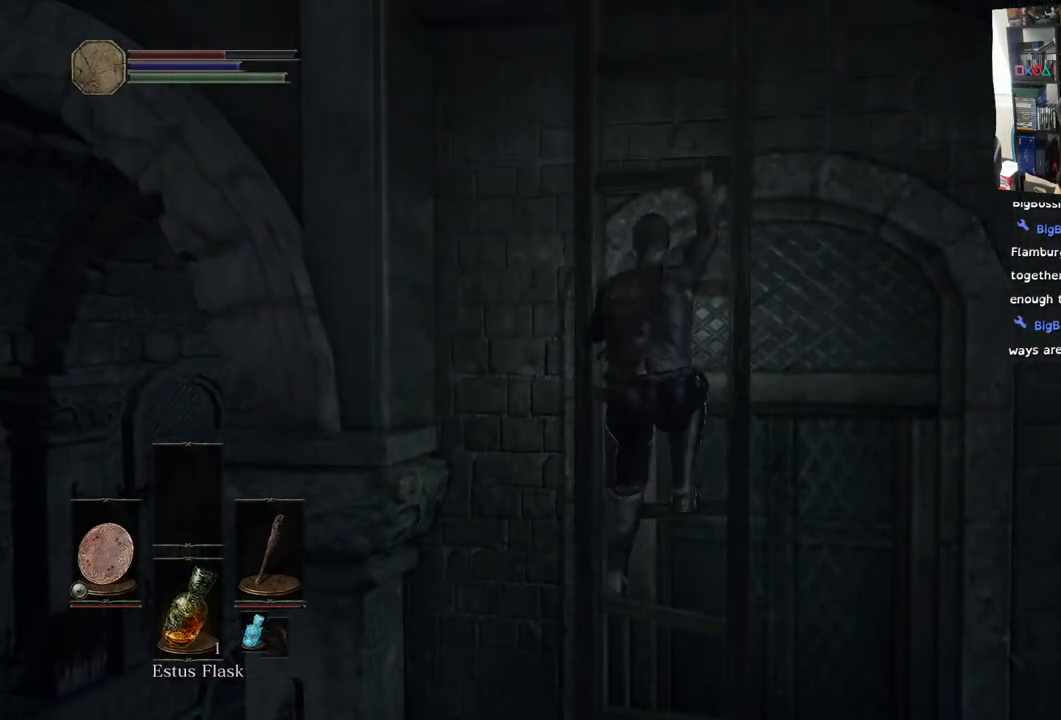
Gameplay with a controller (PlayStation layout); each line is a JSON object with the inputs held at the frame after it. "events" lists button and stick changes between this image and that frame as [ms after this image, input, new state], when the widget could be followed in between.
{"buttons": [], "left_stick": "up", "right_stick": "center", "events": []}
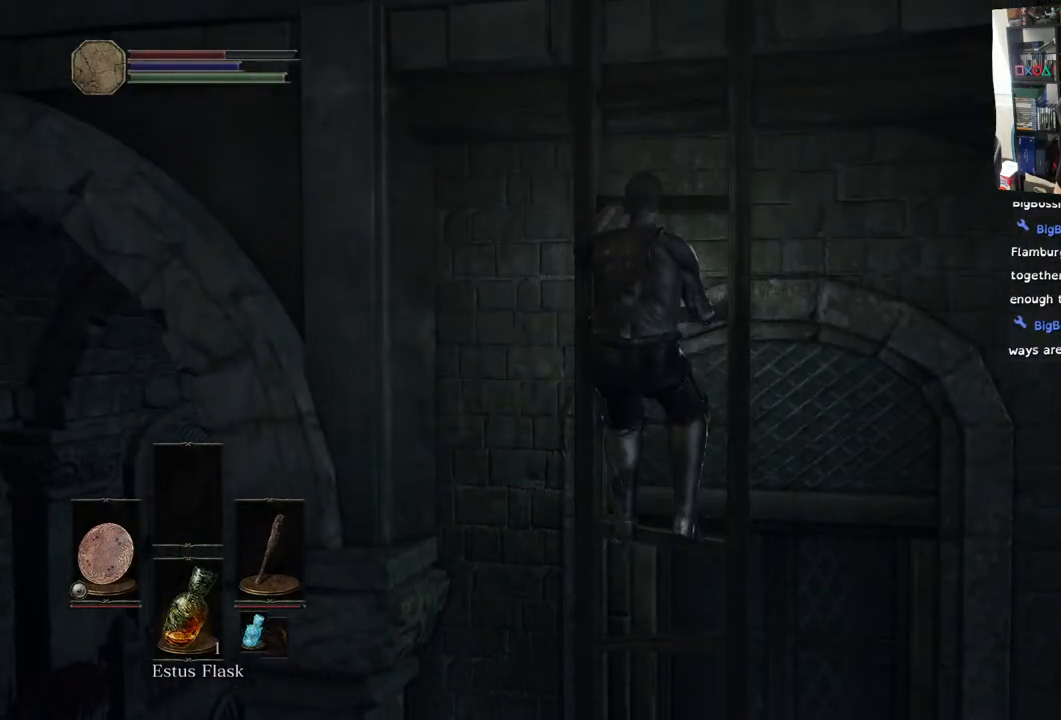
{"buttons": [], "left_stick": "up", "right_stick": "center", "events": []}
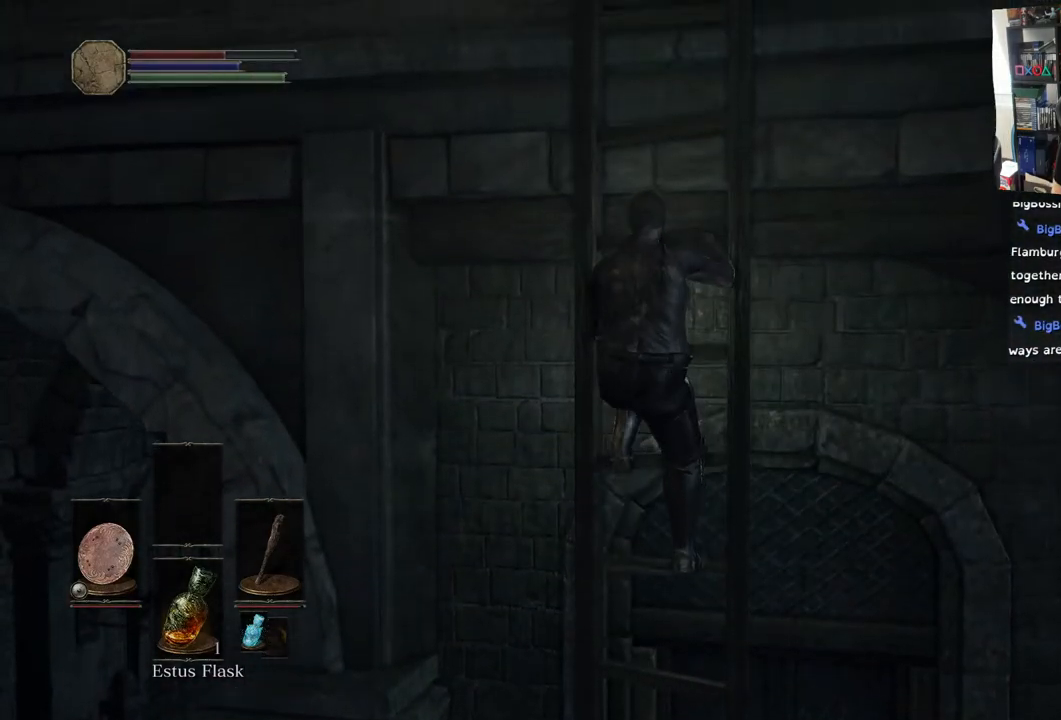
{"buttons": [], "left_stick": "up", "right_stick": "center", "events": []}
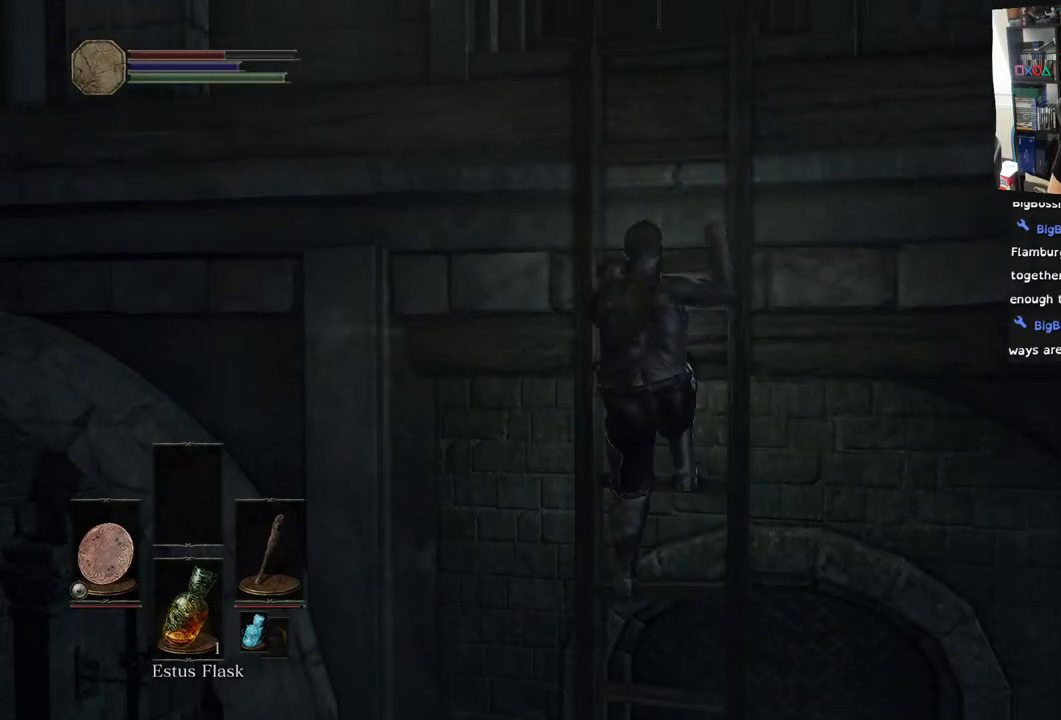
{"buttons": [], "left_stick": "up", "right_stick": "center", "events": []}
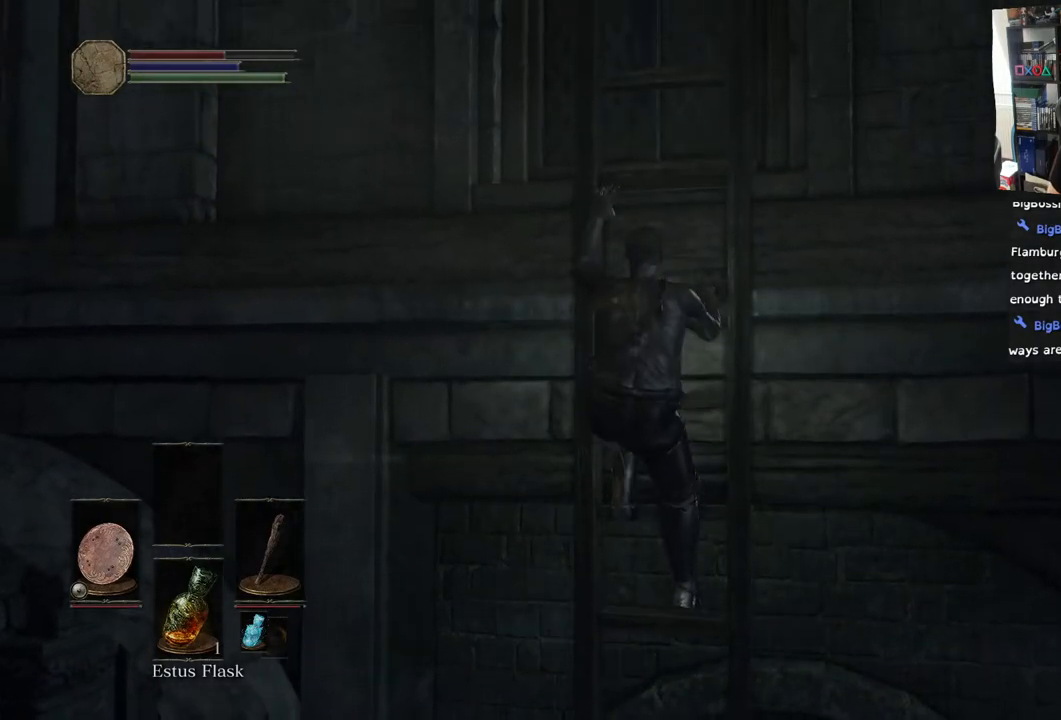
{"buttons": [], "left_stick": "up", "right_stick": "center", "events": []}
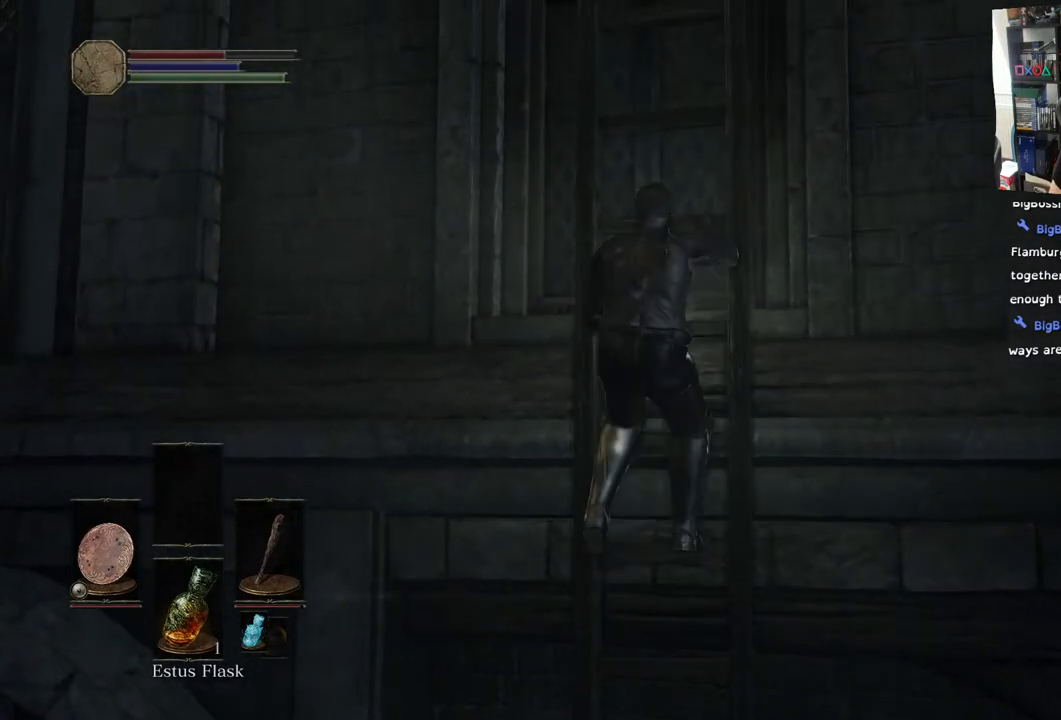
{"buttons": [], "left_stick": "up", "right_stick": "center", "events": []}
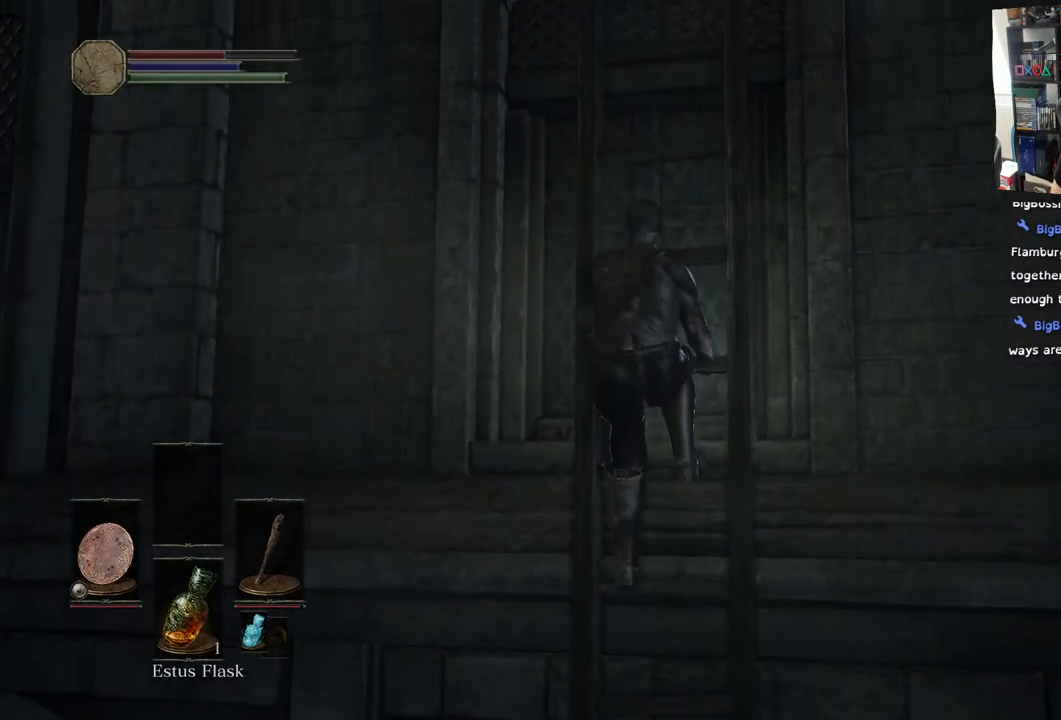
{"buttons": [], "left_stick": "up", "right_stick": "down", "events": [[317, "right_stick", "down"]]}
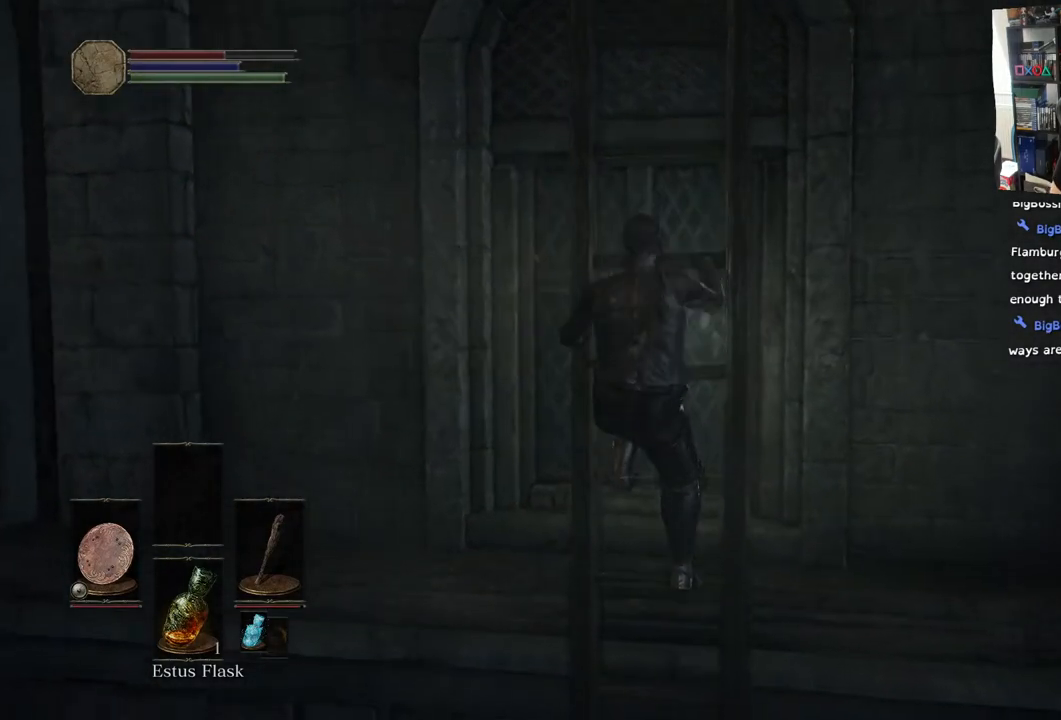
{"buttons": [], "left_stick": "up", "right_stick": "center", "events": [[117, "right_stick", "center"]]}
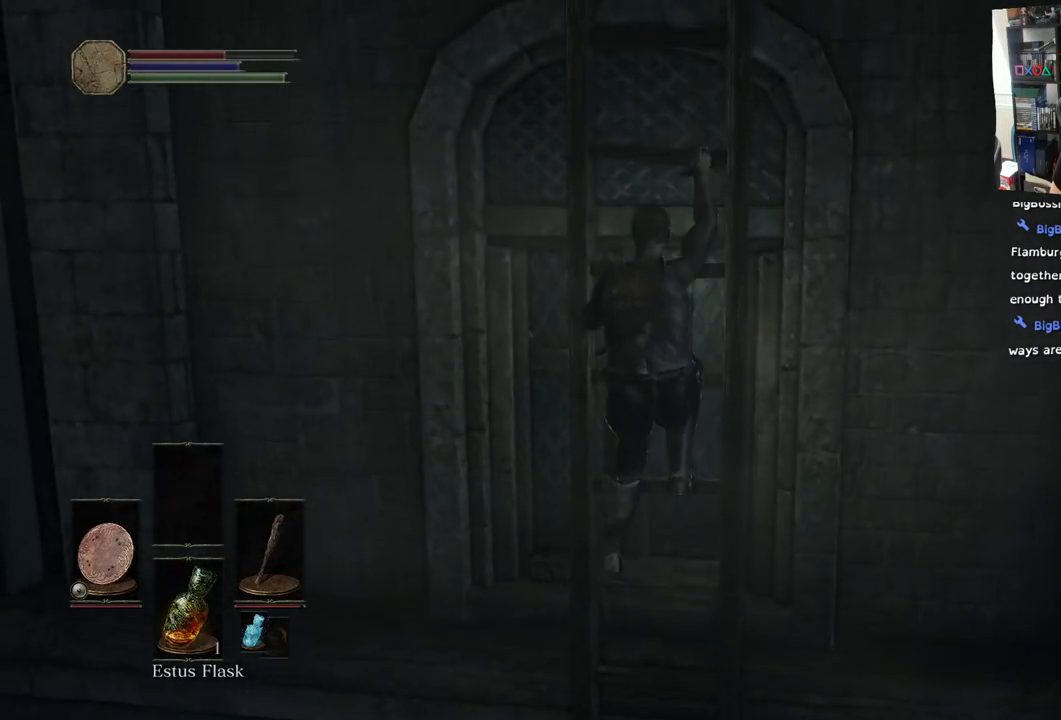
{"buttons": [], "left_stick": "up", "right_stick": "center", "events": []}
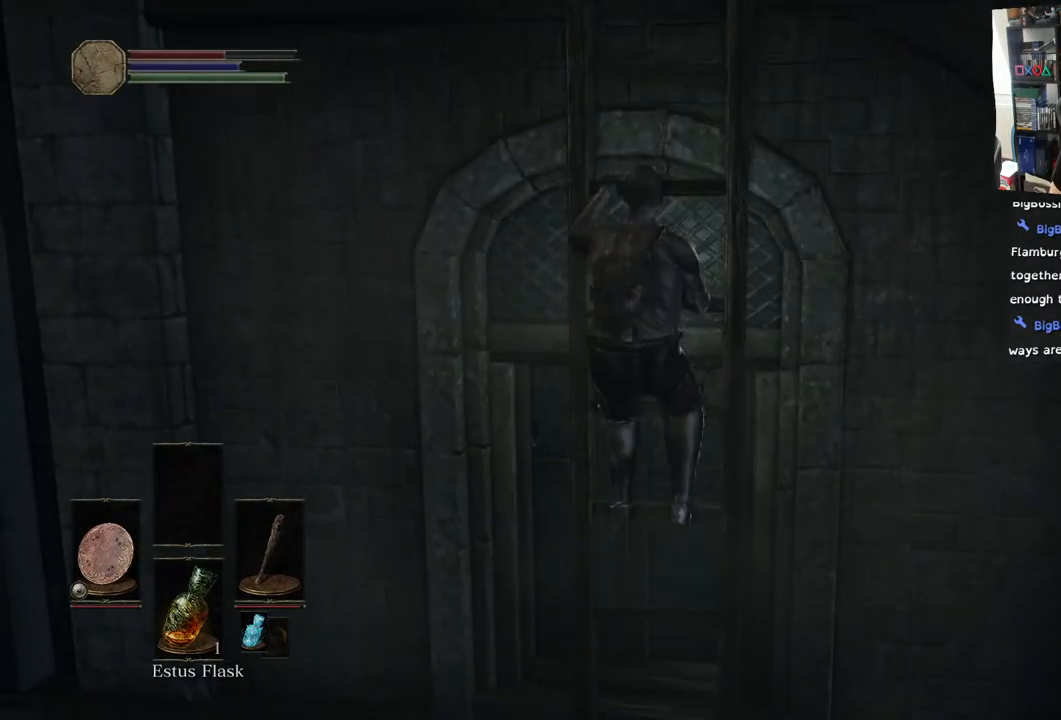
{"buttons": [], "left_stick": "up", "right_stick": "center", "events": []}
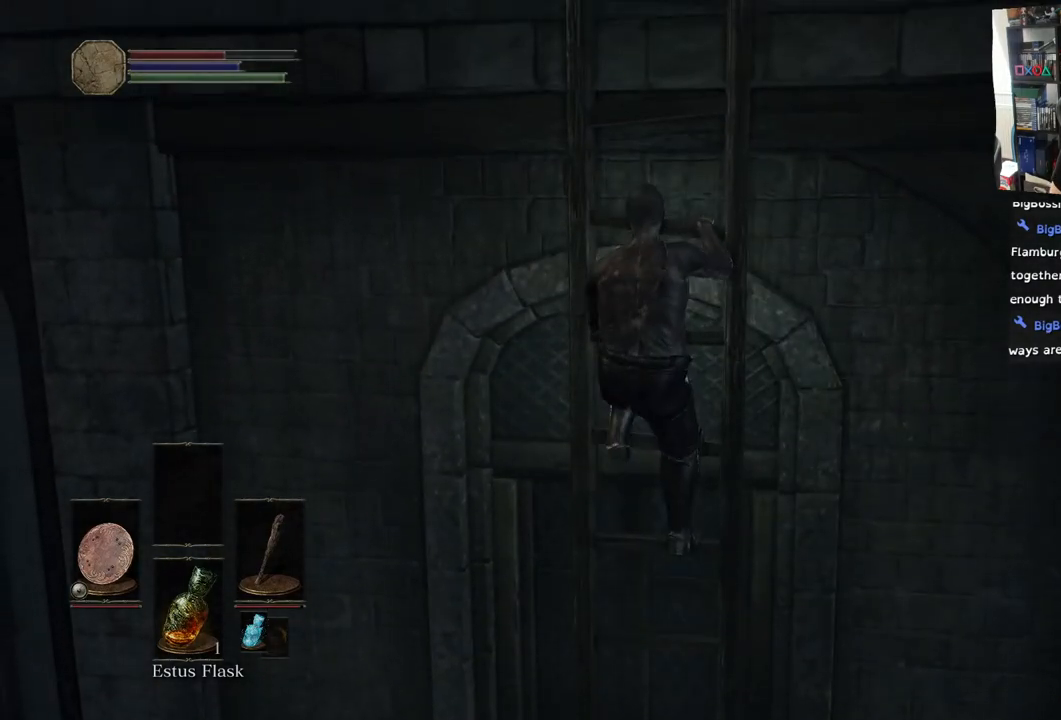
{"buttons": [], "left_stick": "up", "right_stick": "center", "events": []}
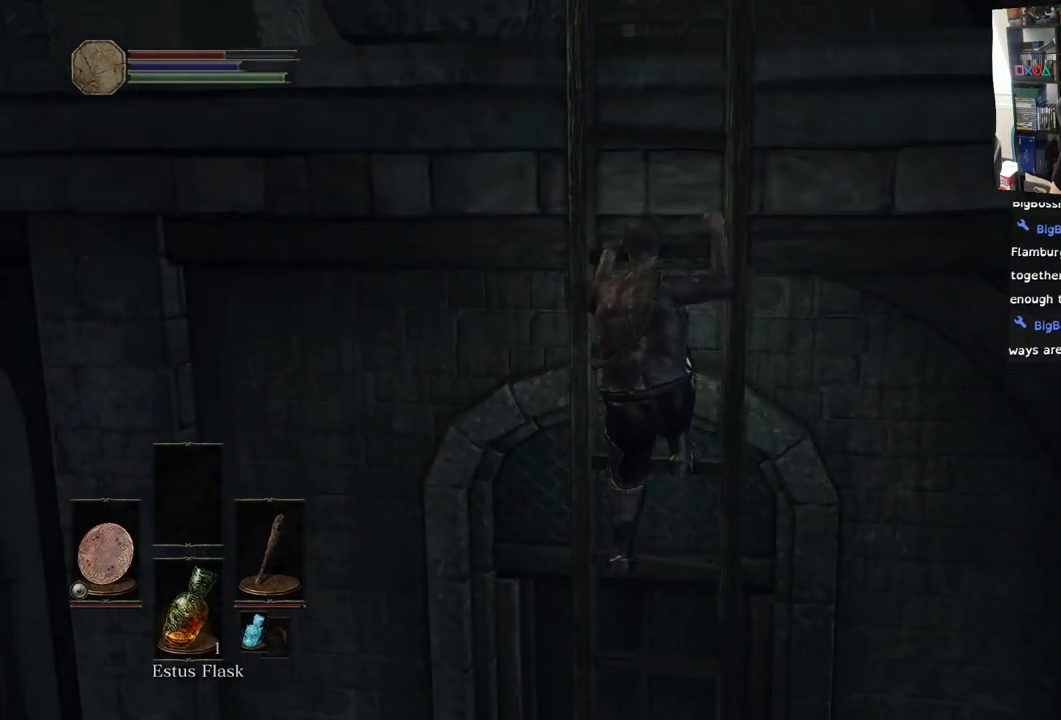
{"buttons": [], "left_stick": "up", "right_stick": "center", "events": []}
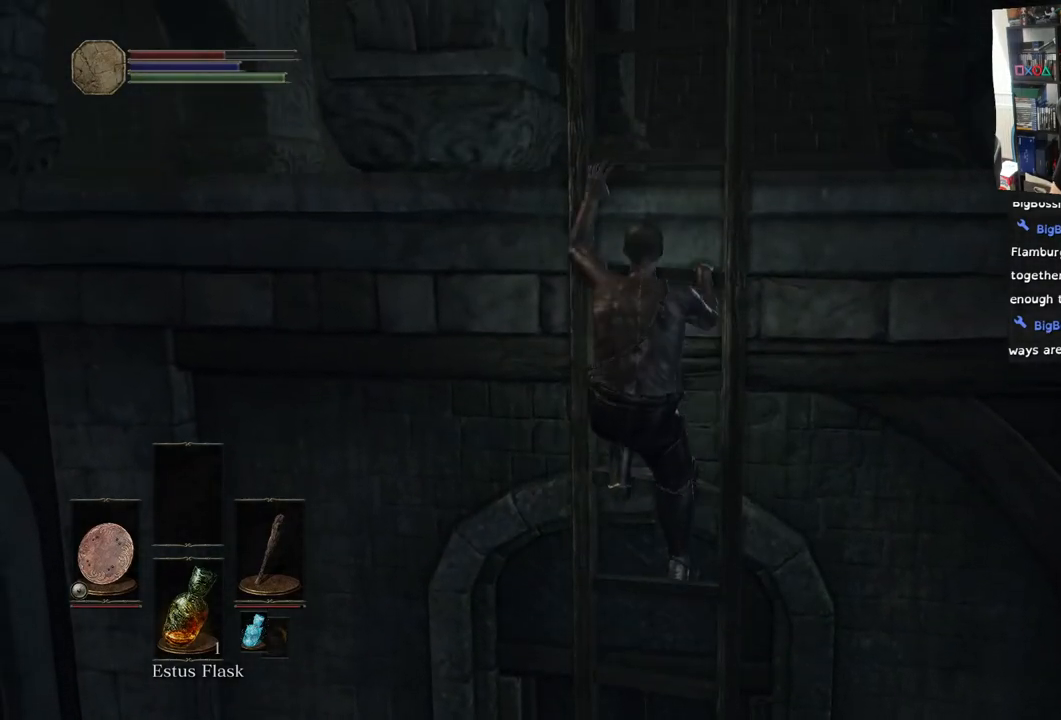
{"buttons": [], "left_stick": "up", "right_stick": "center", "events": []}
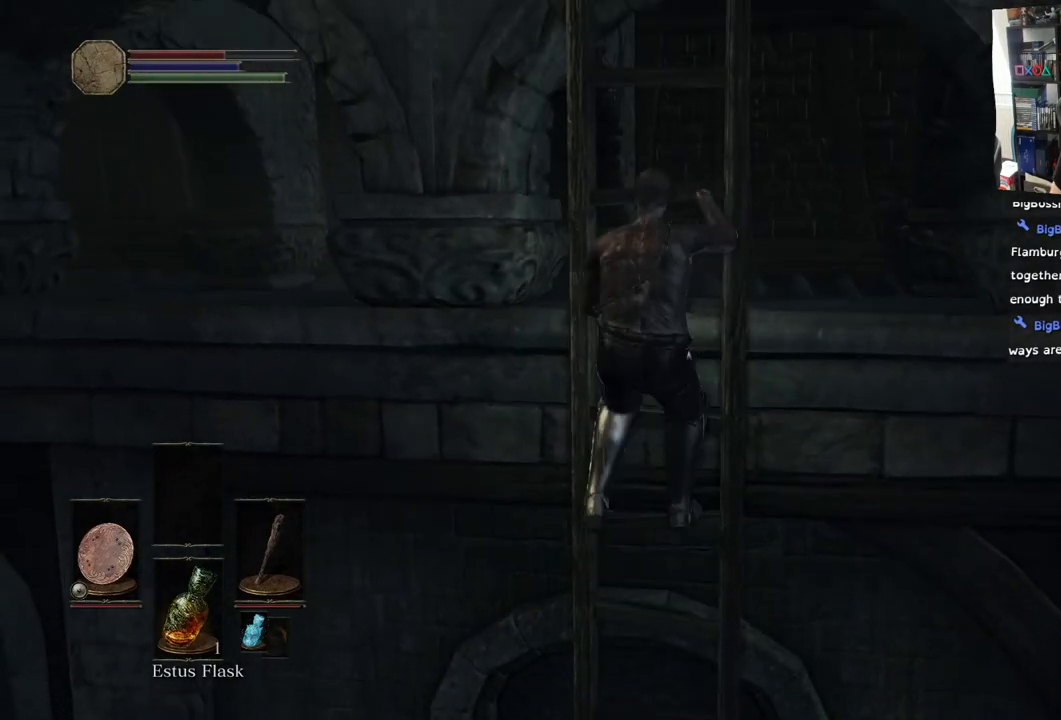
{"buttons": [], "left_stick": "up", "right_stick": "center", "events": []}
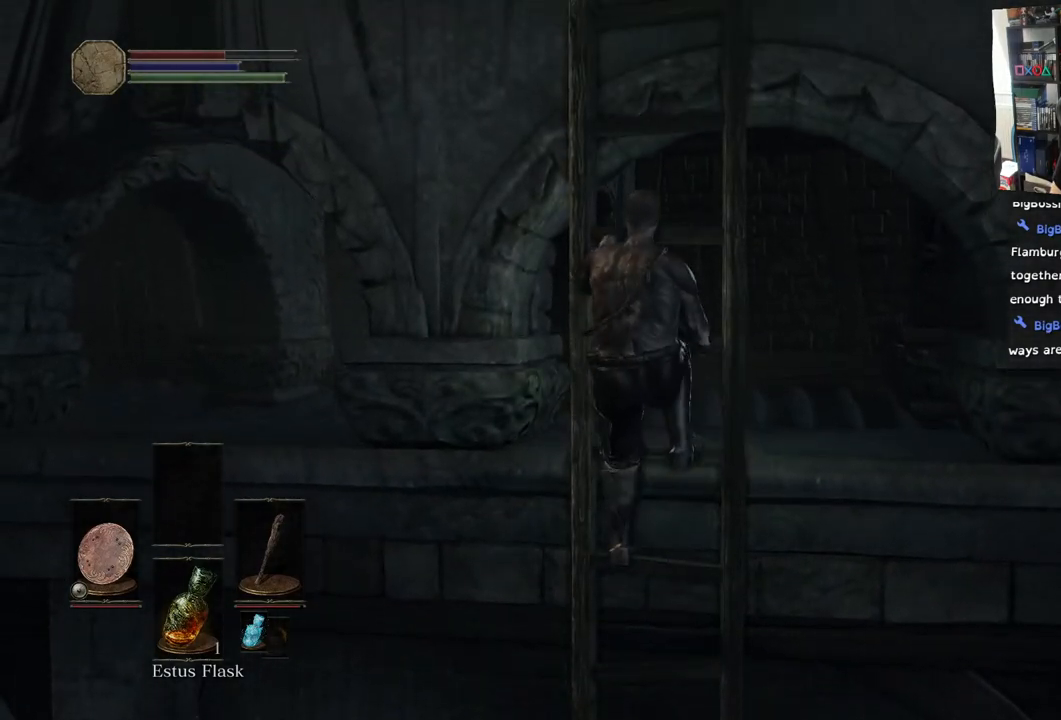
{"buttons": [], "left_stick": "up", "right_stick": "center", "events": []}
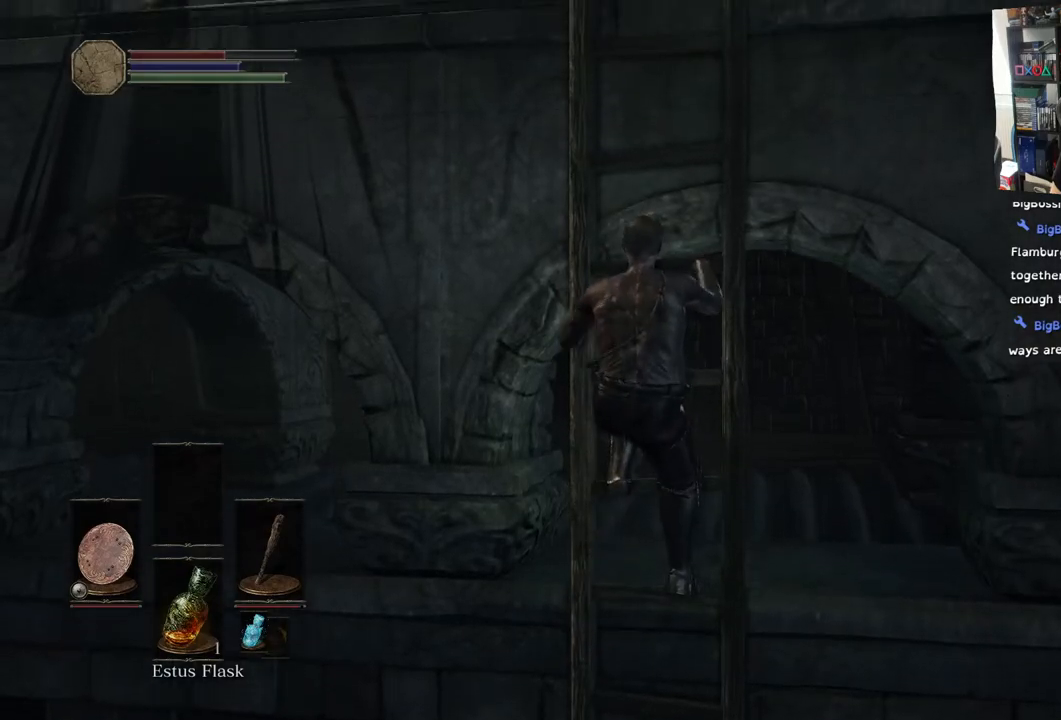
{"buttons": [], "left_stick": "up", "right_stick": "center", "events": []}
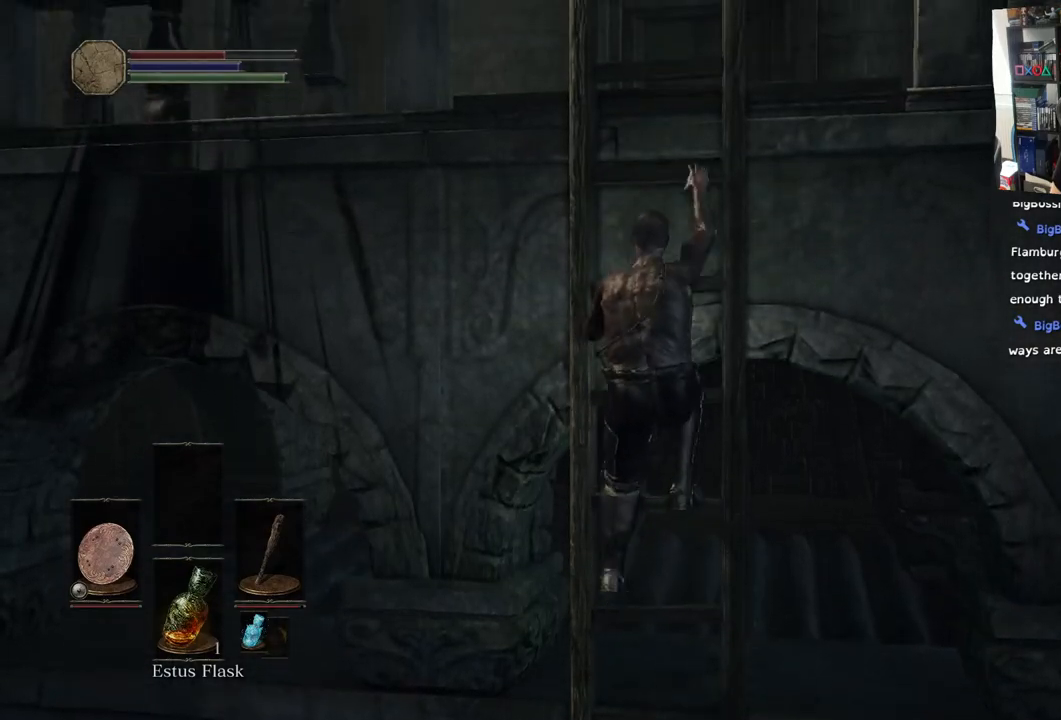
{"buttons": [], "left_stick": "up", "right_stick": "center", "events": []}
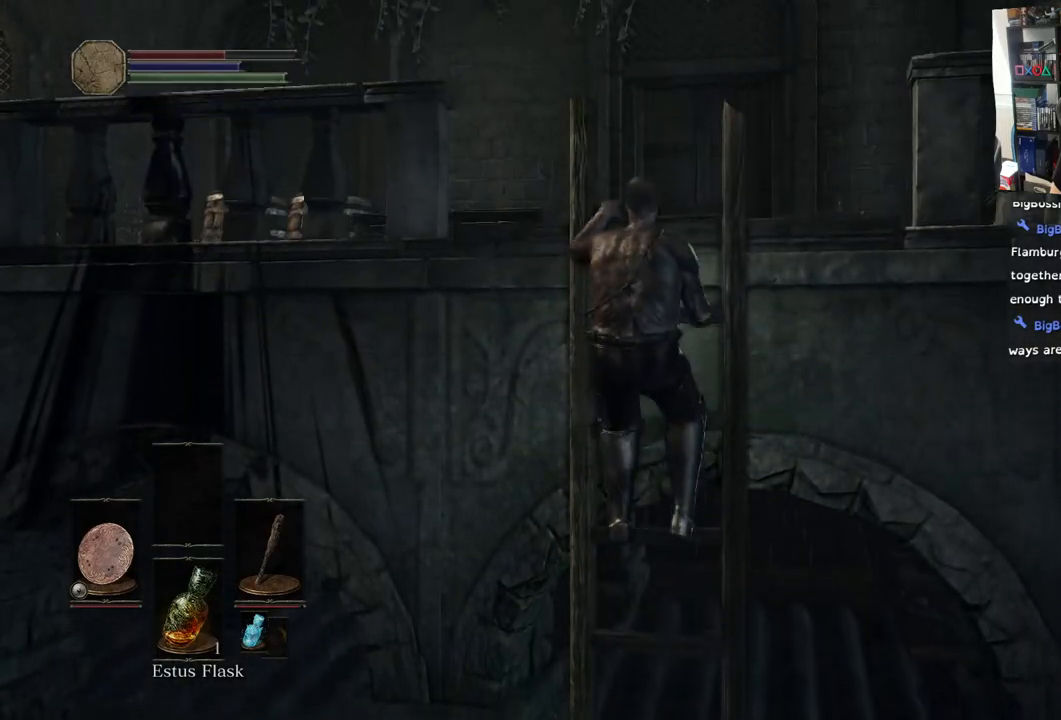
{"buttons": [], "left_stick": "up", "right_stick": "center", "events": []}
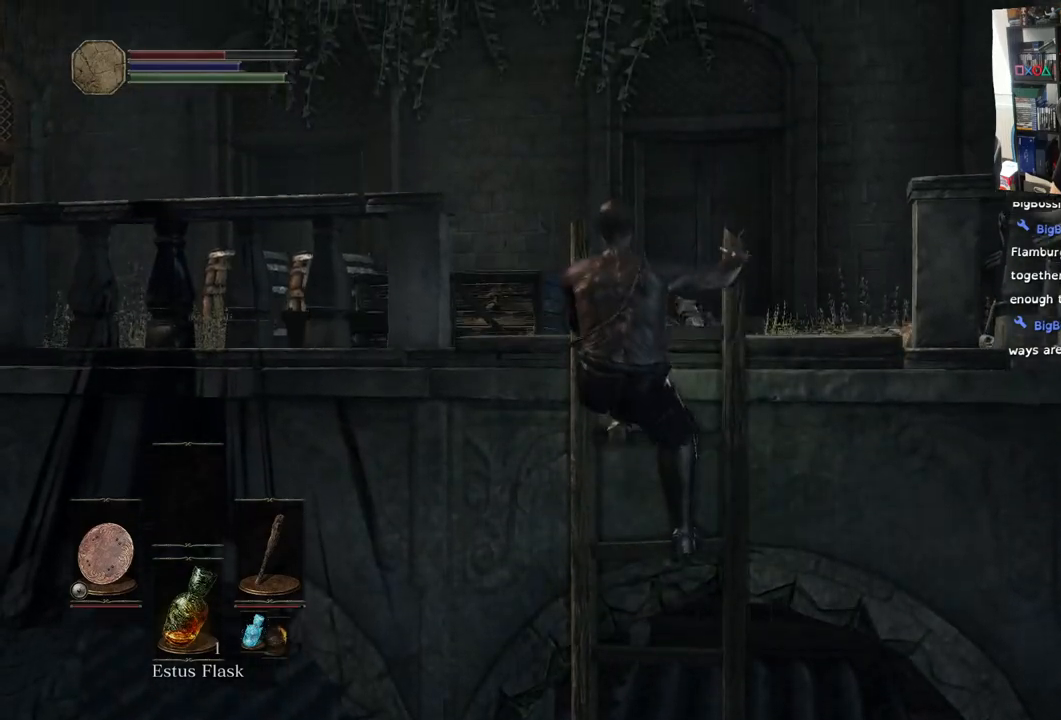
{"buttons": [], "left_stick": "up", "right_stick": "down-left", "events": [[183, "right_stick", "down-left"]]}
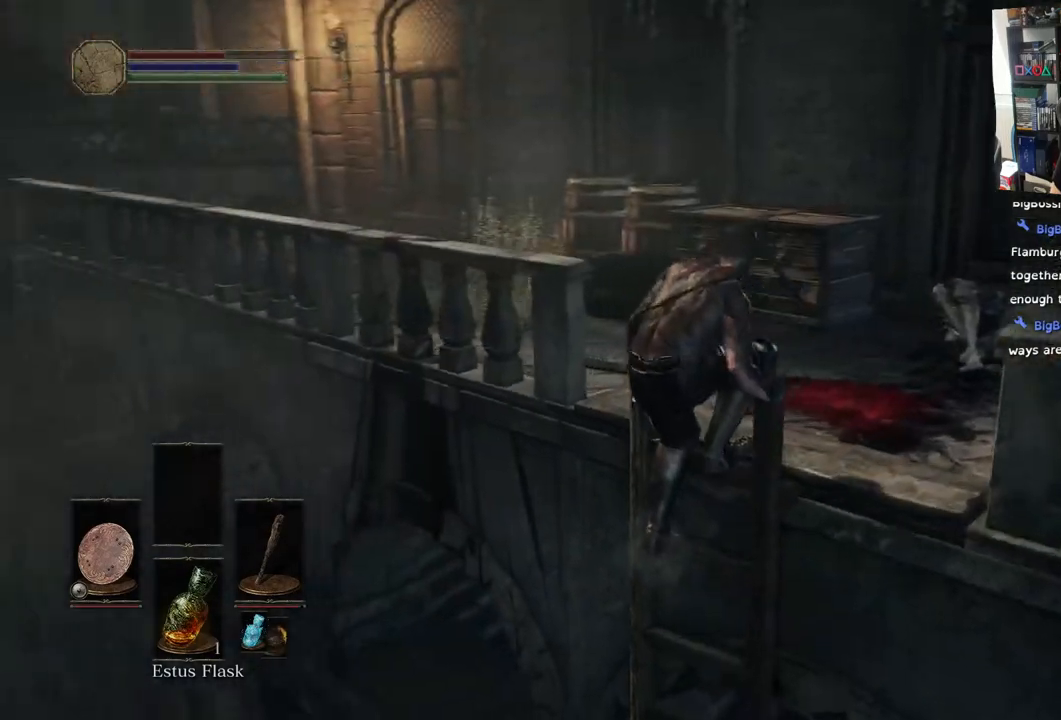
{"buttons": ["CIRCLE"], "left_stick": "up", "right_stick": "left", "events": [[50, "right_stick", "left"], [283, "right_stick", "down-left"], [383, "CIRCLE", "down"], [417, "right_stick", "left"]]}
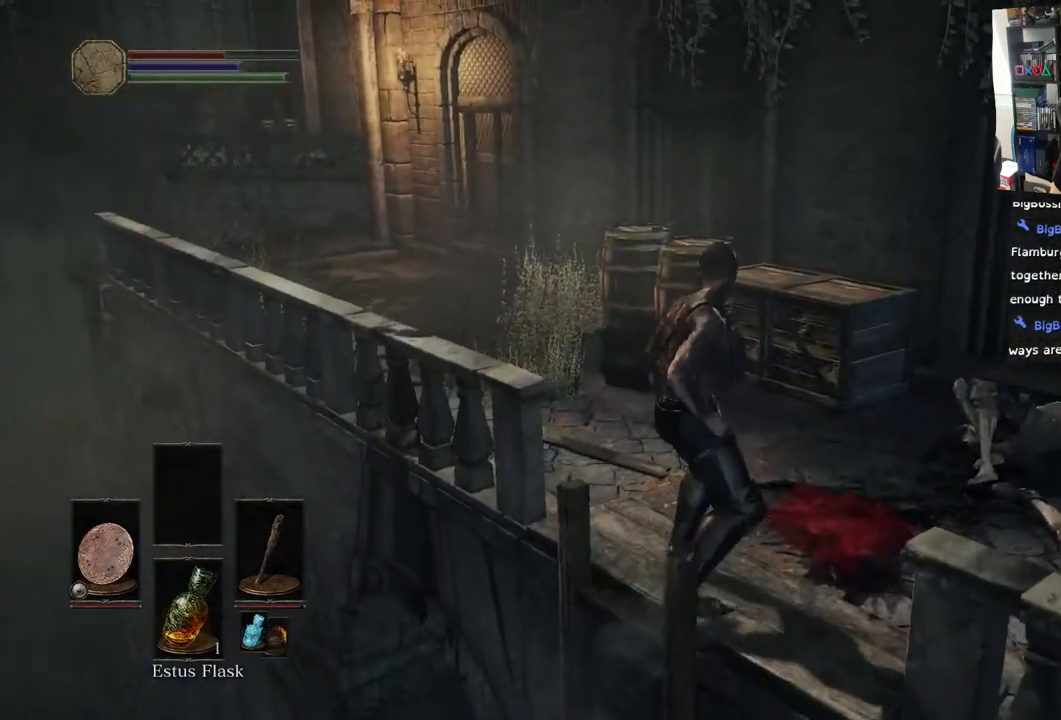
{"buttons": ["CIRCLE"], "left_stick": "up", "right_stick": "down", "events": [[17, "right_stick", "center"], [483, "right_stick", "down"]]}
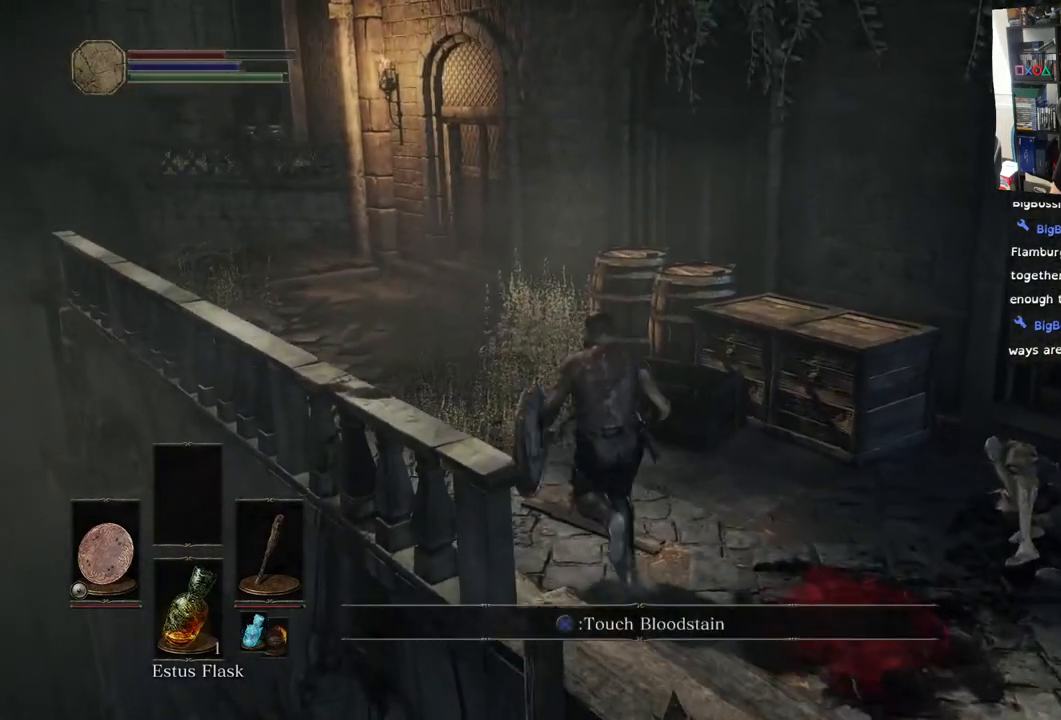
{"buttons": ["CIRCLE"], "left_stick": "up", "right_stick": "up", "events": [[217, "right_stick", "center"], [300, "right_stick", "up"]]}
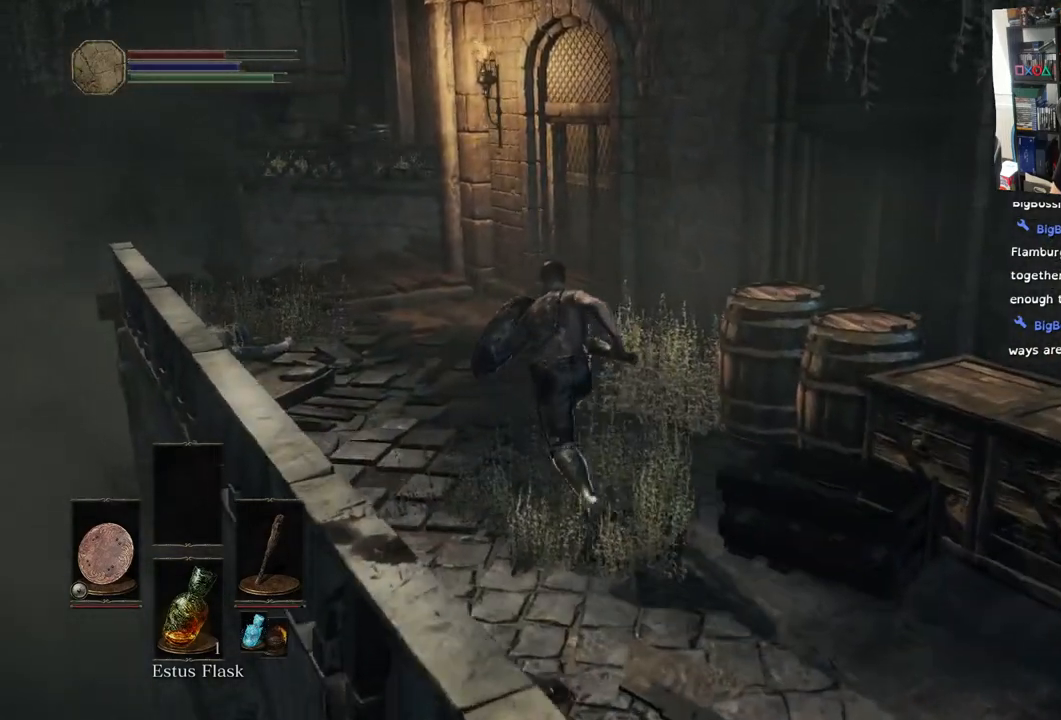
{"buttons": ["CIRCLE"], "left_stick": "up", "right_stick": "up", "events": [[117, "right_stick", "center"], [217, "right_stick", "up"]]}
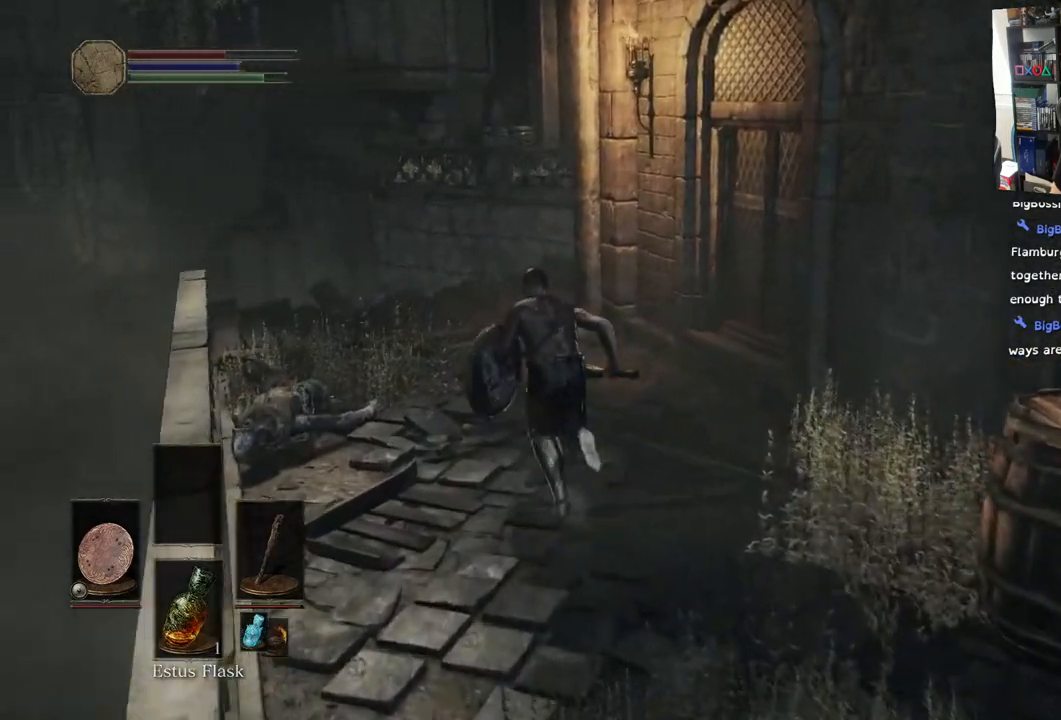
{"buttons": ["CIRCLE"], "left_stick": "up", "right_stick": "center", "events": [[217, "right_stick", "center"]]}
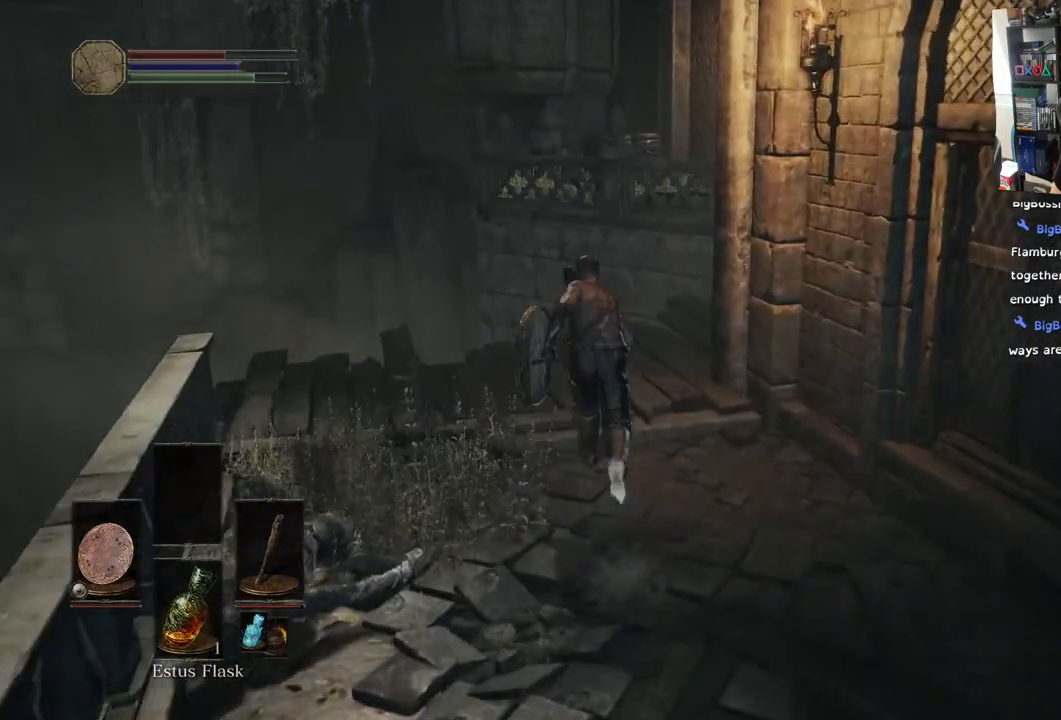
{"buttons": [], "left_stick": "up", "right_stick": "right", "events": [[200, "CIRCLE", "up"], [400, "right_stick", "right"]]}
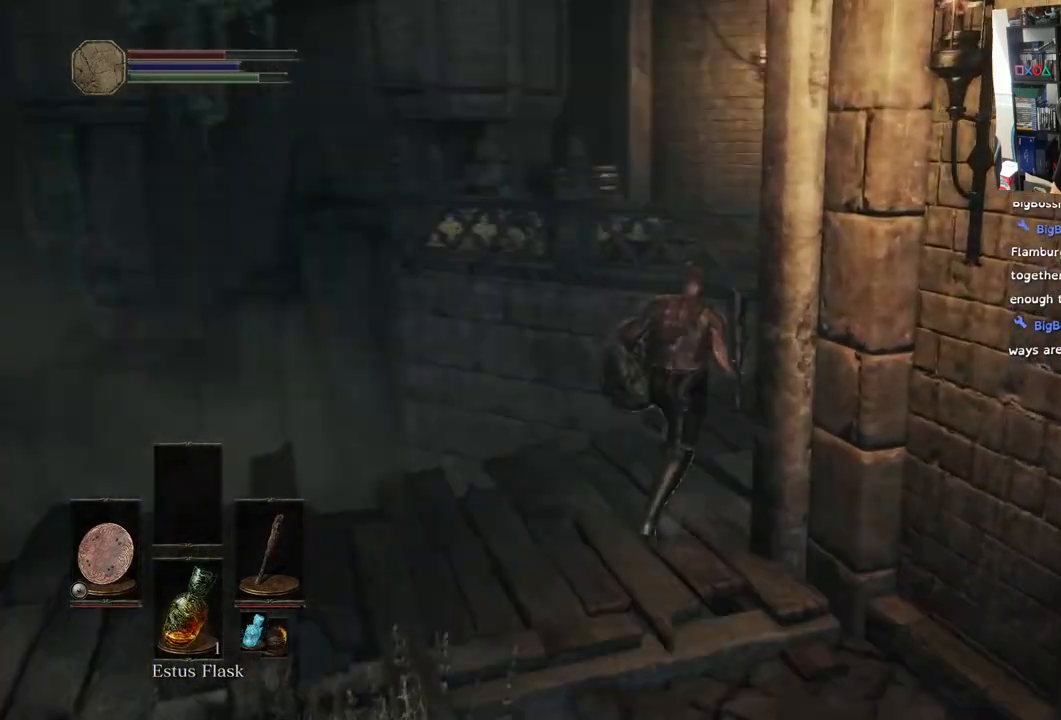
{"buttons": [], "left_stick": "up", "right_stick": "center", "events": [[500, "right_stick", "center"]]}
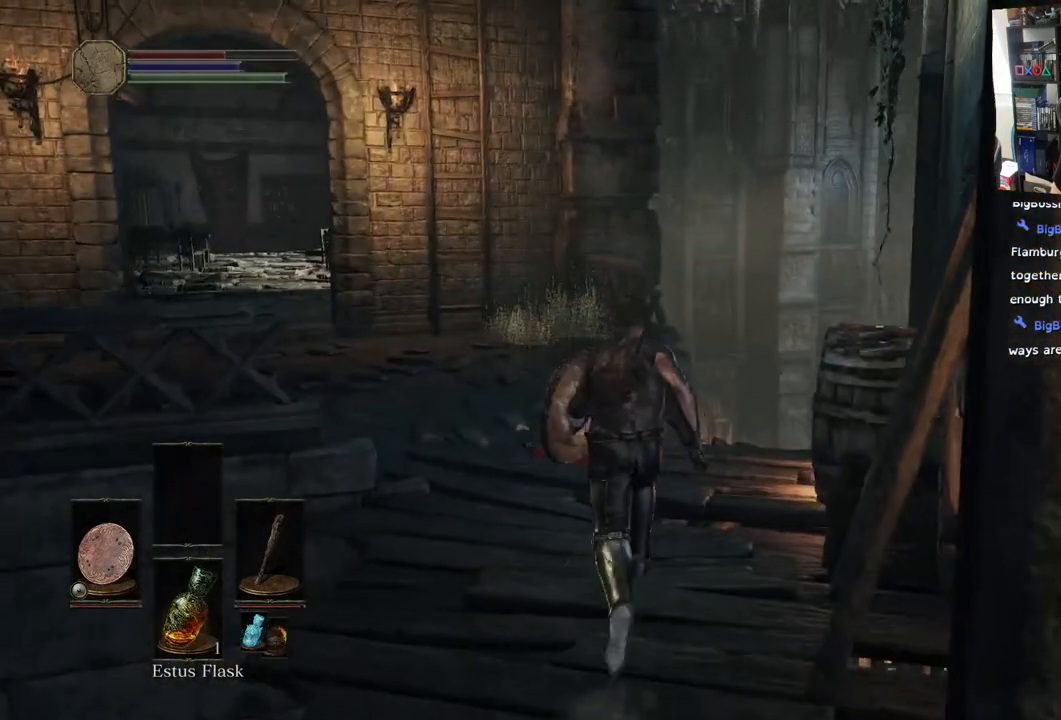
{"buttons": [], "left_stick": "up", "right_stick": "down", "events": [[233, "right_stick", "down"]]}
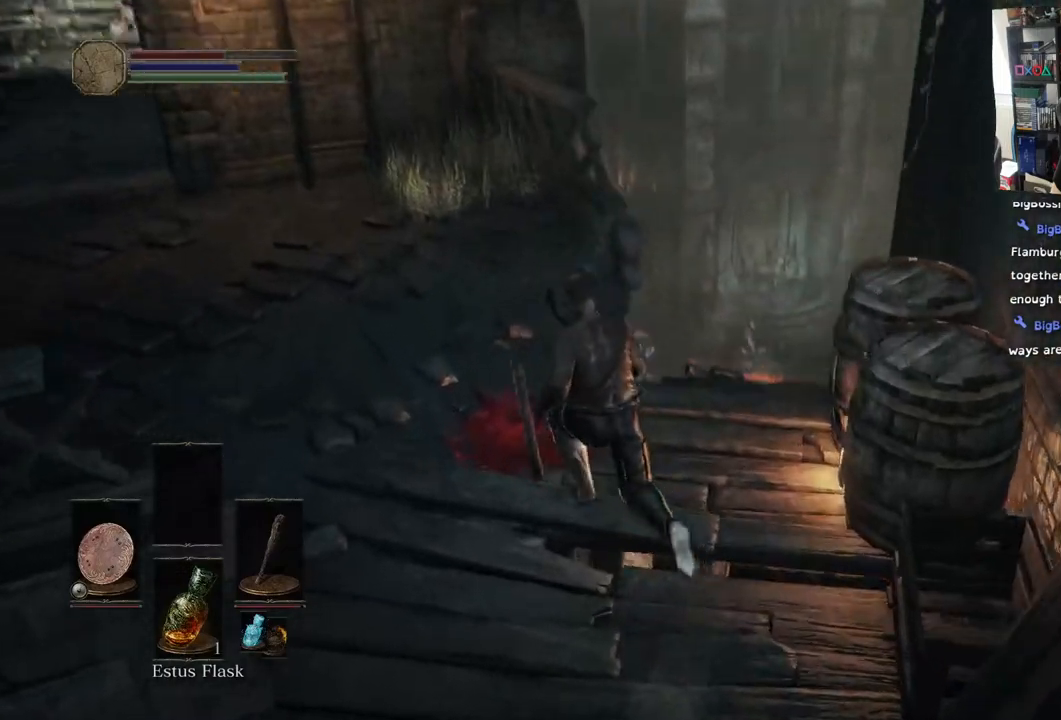
{"buttons": [], "left_stick": "up-right", "right_stick": "down-right", "events": [[183, "left_stick", "up-right"], [250, "right_stick", "down-right"]]}
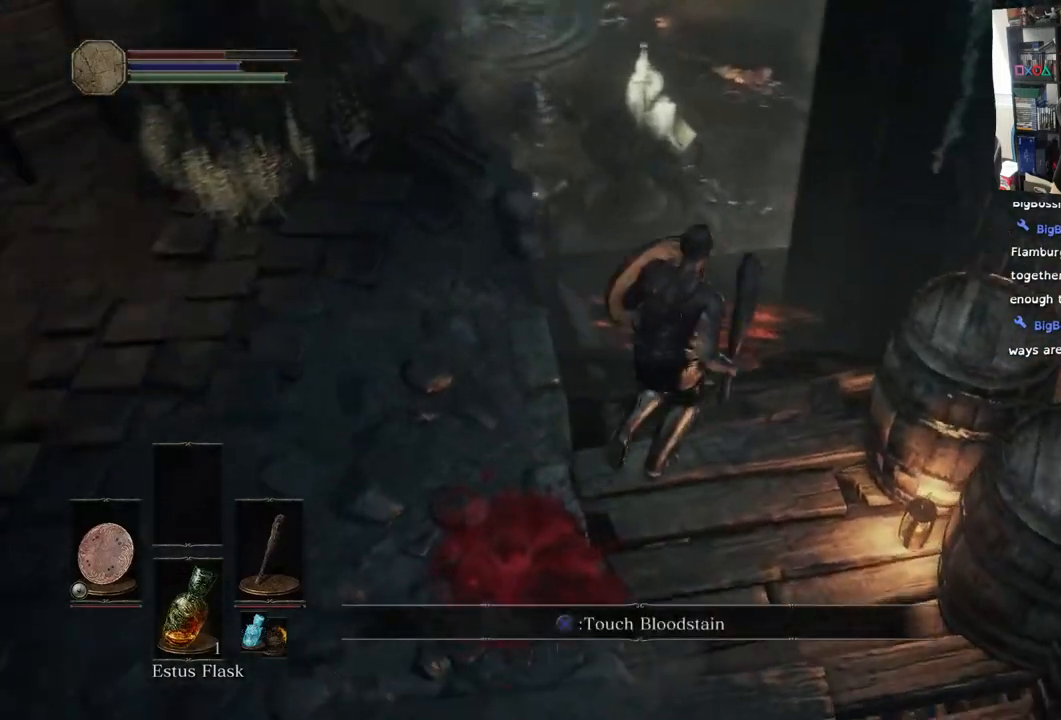
{"buttons": [], "left_stick": "up", "right_stick": "down-right", "events": [[17, "left_stick", "up"], [200, "right_stick", "right"], [333, "right_stick", "down-right"]]}
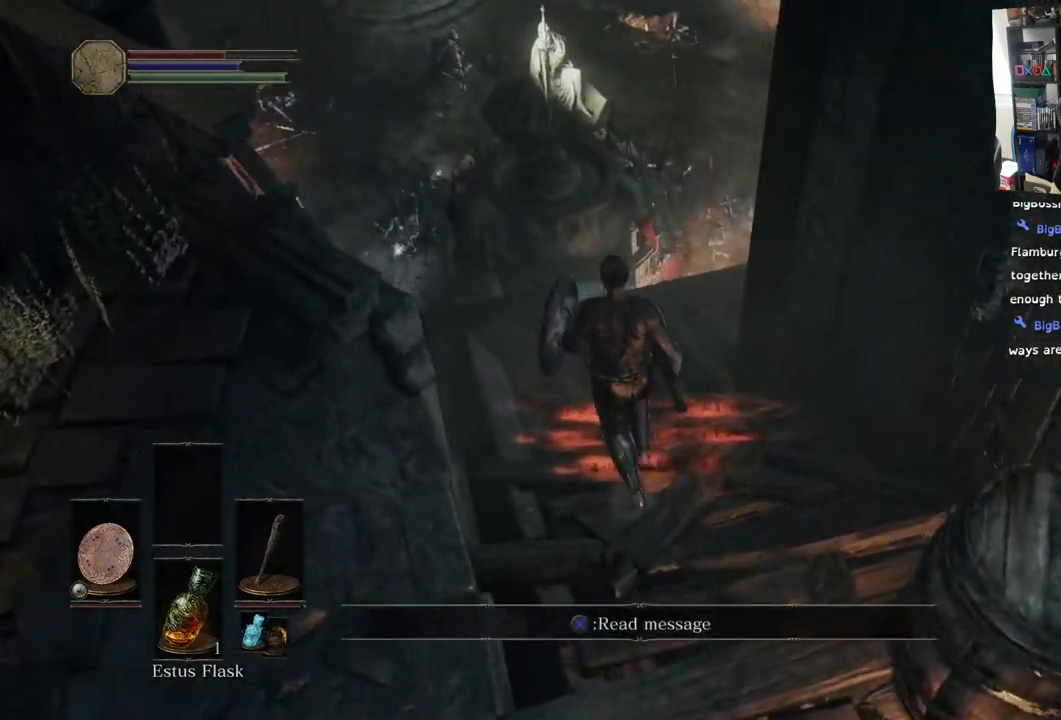
{"buttons": [], "left_stick": "up", "right_stick": "down-right", "events": [[50, "right_stick", "center"], [217, "right_stick", "down-right"]]}
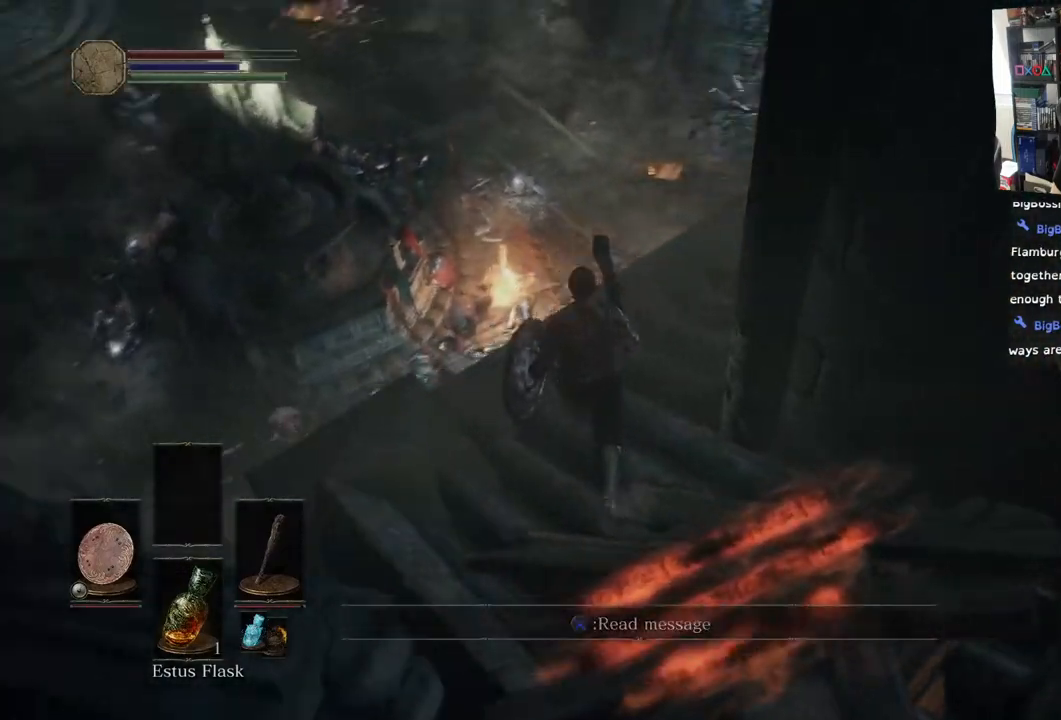
{"buttons": [], "left_stick": "up-left", "right_stick": "down-right", "events": [[367, "left_stick", "left"], [500, "left_stick", "up-left"]]}